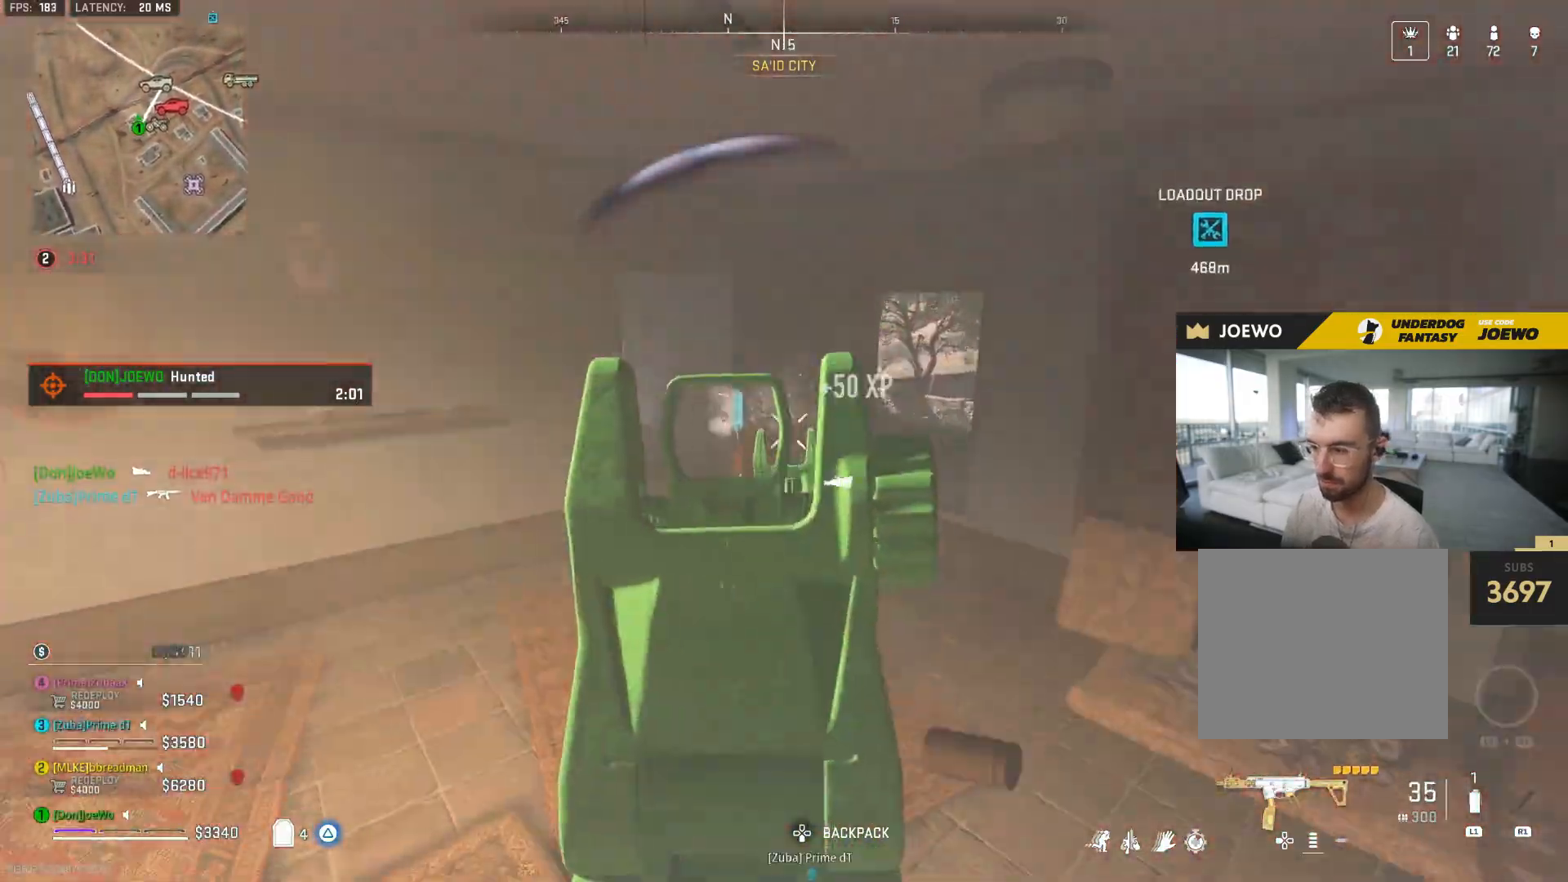
Gameplay with a controller (PlayStation layout); each line is a JSON object with the inputs held at the frame after it. "events" lists button and stick changes between this image and that frame as [ms after this image, input, new state], when the widget could be followed in between. Not read: L3 R2 R3.
{"buttons": ["L2"], "left_stick": "up-left", "right_stick": "down-right", "events": [[133, "right_stick", "up-right"], [250, "right_stick", "down-right"], [350, "left_stick", "up-left"]]}
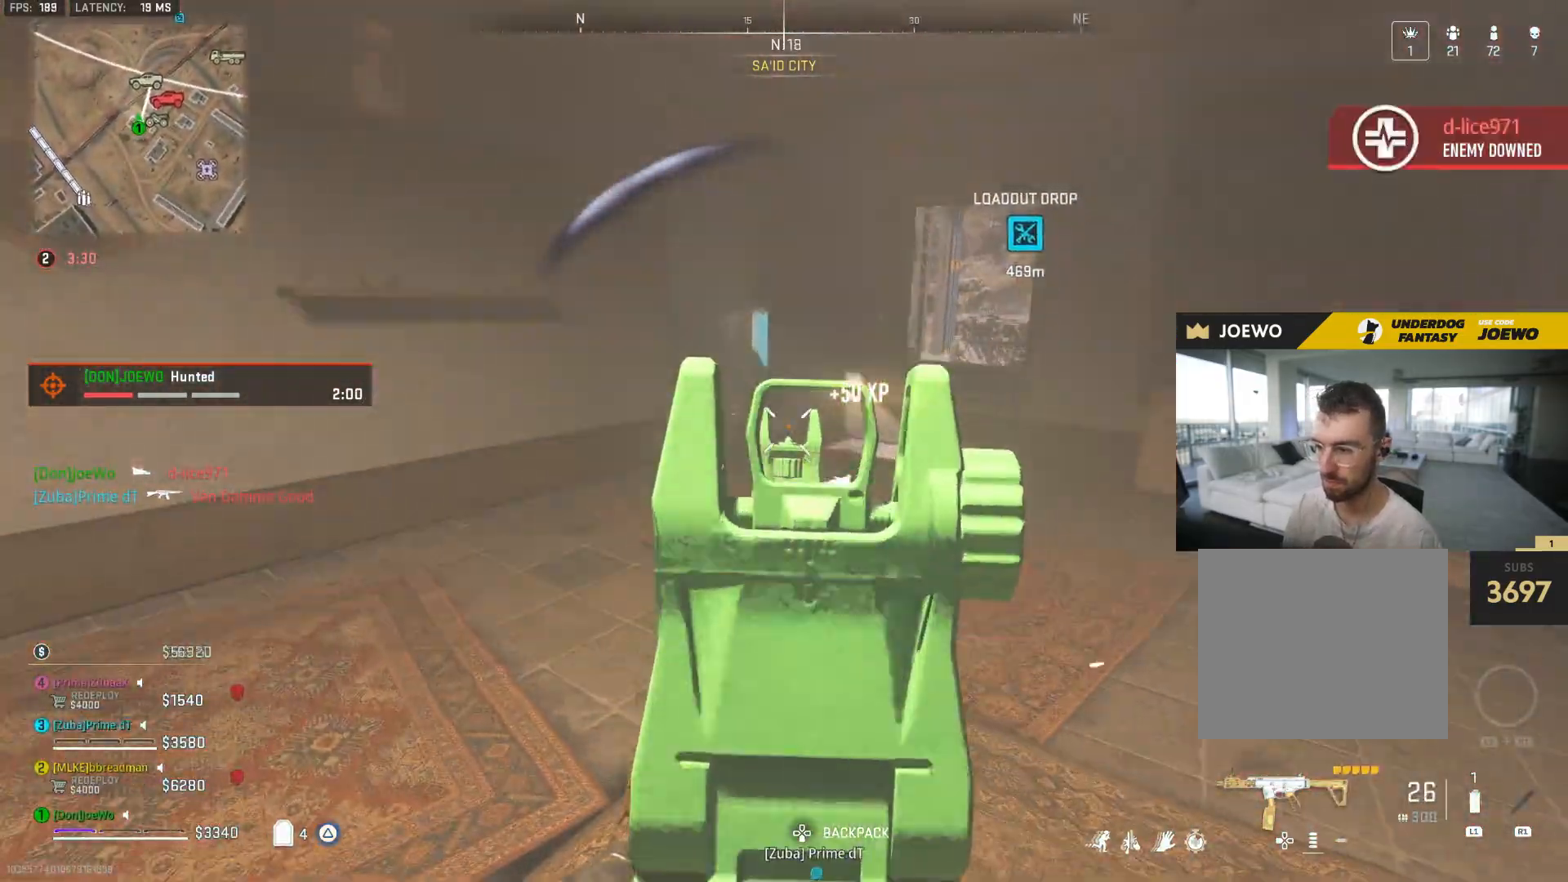
{"buttons": ["L2"], "left_stick": "up-left", "right_stick": "down-left", "events": [[100, "right_stick", "down"], [117, "left_stick", "up"], [200, "right_stick", "down-left"], [367, "right_stick", "center"], [450, "right_stick", "down-left"], [500, "left_stick", "up-left"]]}
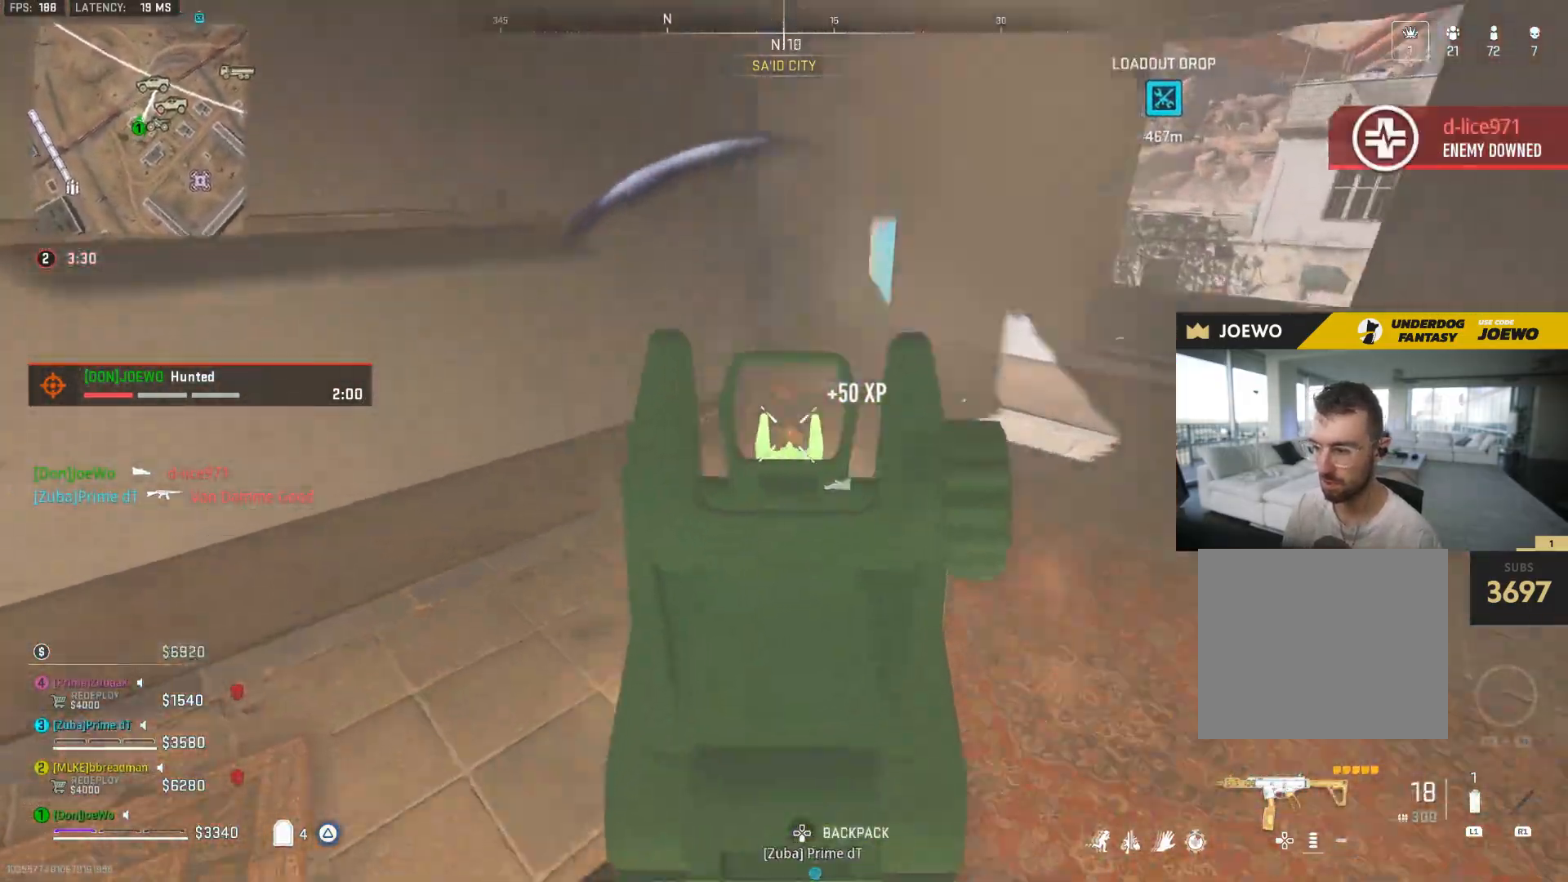
{"buttons": ["TRIANGLE"], "left_stick": "down-left", "right_stick": "center", "events": [[100, "right_stick", "center"], [167, "left_stick", "up-right"], [233, "L2", "up"], [250, "TRIANGLE", "down"], [283, "left_stick", "down-right"], [500, "left_stick", "down-left"]]}
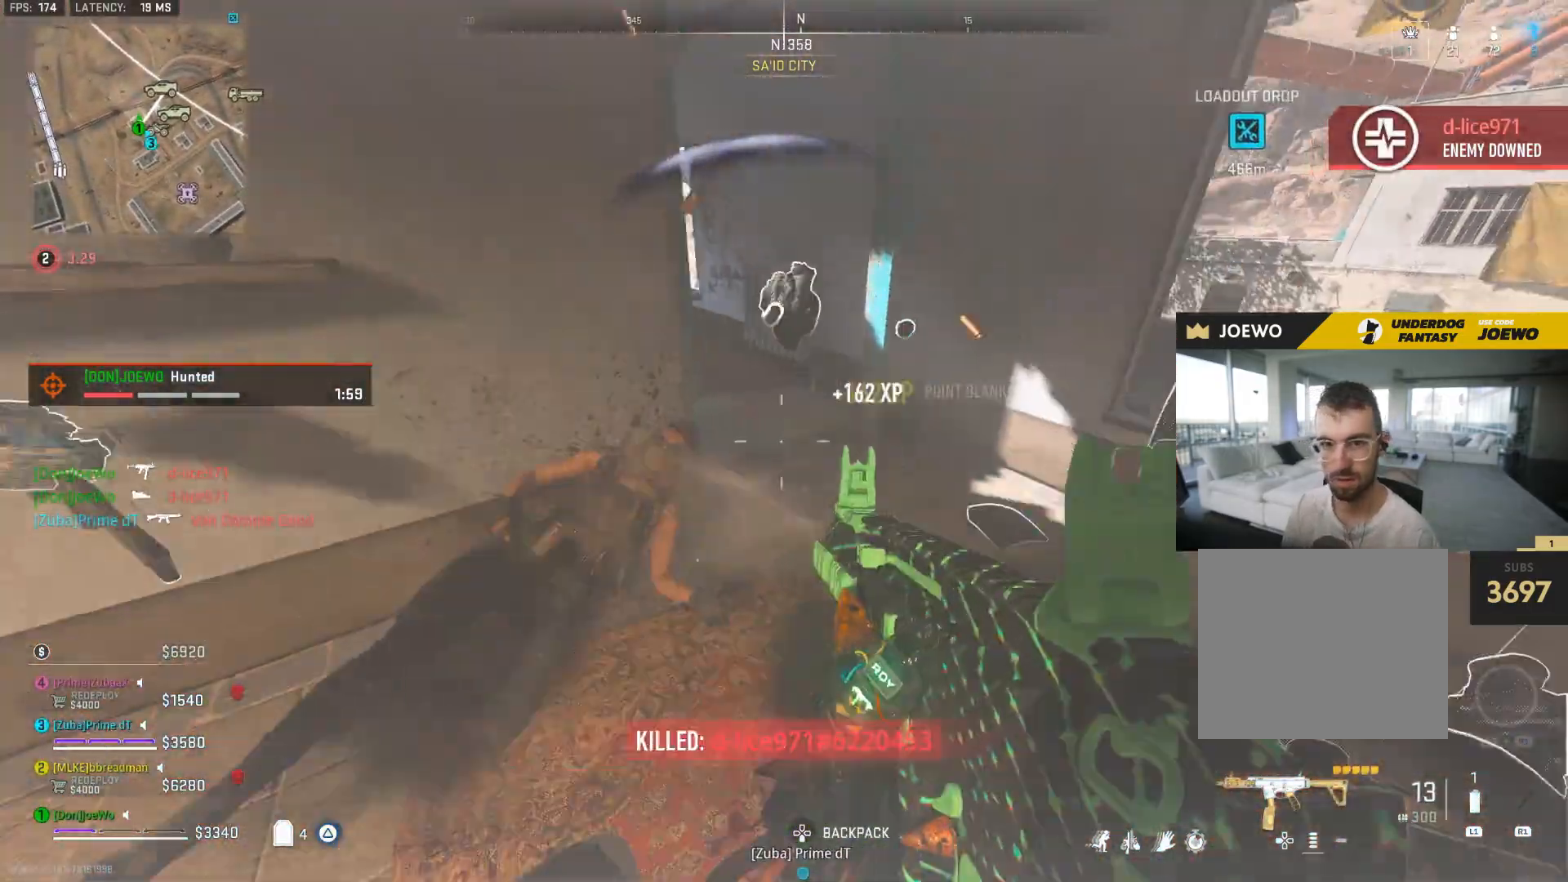
{"buttons": [], "left_stick": "up", "right_stick": "right", "events": [[117, "TRIANGLE", "up"], [300, "left_stick", "up-left"], [333, "right_stick", "right"], [500, "left_stick", "up"]]}
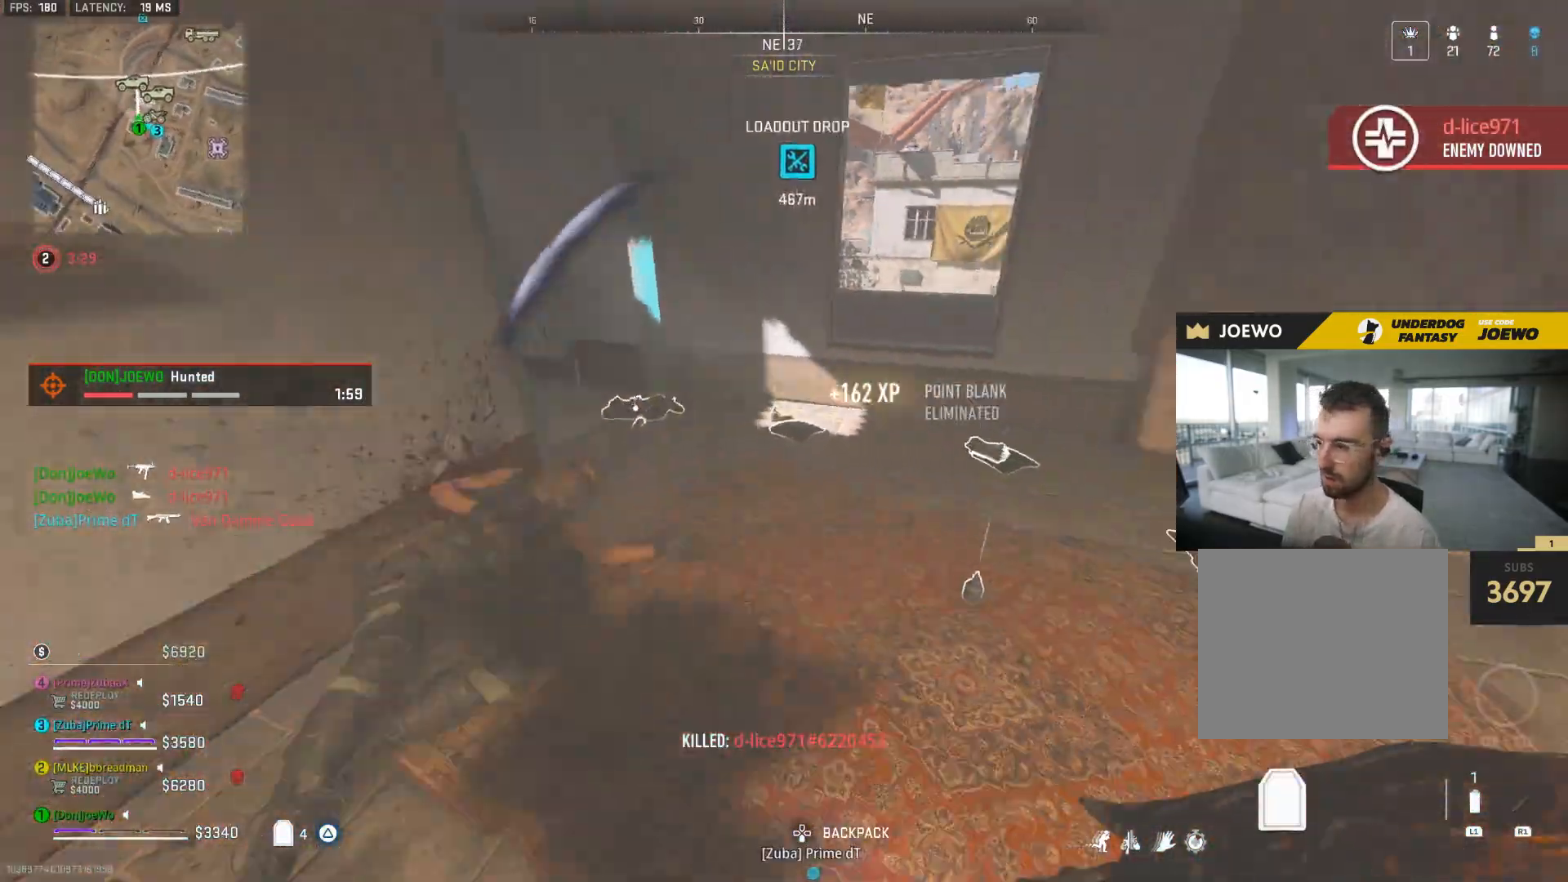
{"buttons": [], "left_stick": "up", "right_stick": "left", "events": [[17, "right_stick", "center"], [250, "right_stick", "left"]]}